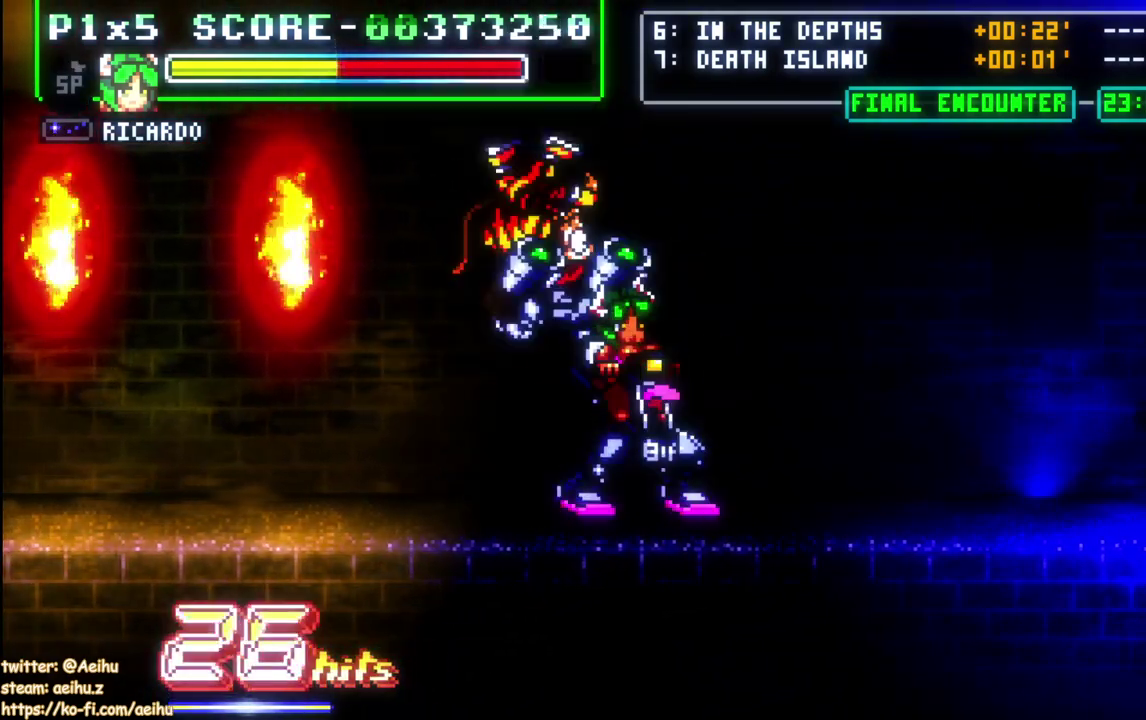
Gameplay with a controller (PlayStation layout); each line is a JSON object with the inputs held at the frame after it. "events" lists button and stick changes between this image and that frame as [ms after this image, input, new state], when the widget could be followed in between. Not read: L1 L3 R1 left_stick.
{"buttons": ["CROSS", "DPAD_RIGHT"], "right_stick": "center", "events": [[200, "DPAD_RIGHT", "down"], [250, "DPAD_RIGHT", "up"], [300, "DPAD_RIGHT", "down"], [450, "CROSS", "down"]]}
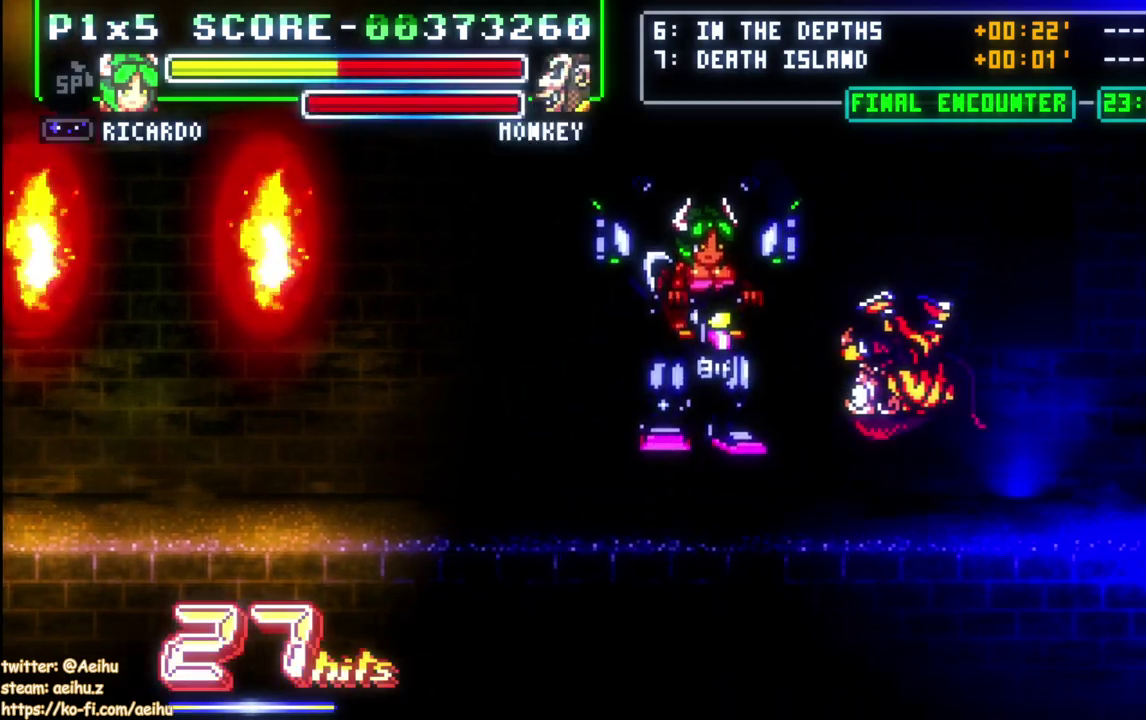
{"buttons": ["DPAD_RIGHT"], "right_stick": "center", "events": [[133, "DPAD_RIGHT", "up"], [200, "CROSS", "up"], [383, "DPAD_RIGHT", "down"], [450, "DPAD_RIGHT", "up"], [500, "DPAD_RIGHT", "down"]]}
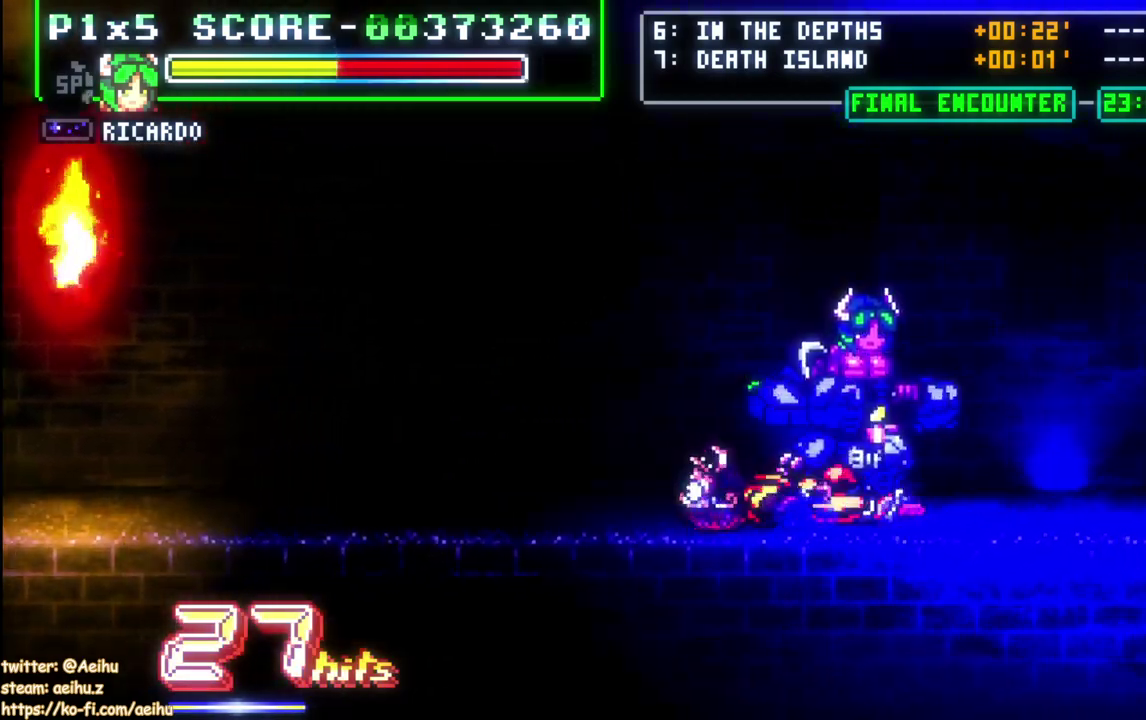
{"buttons": [], "right_stick": "center", "events": [[83, "CROSS", "down"], [317, "DPAD_RIGHT", "up"], [383, "CROSS", "up"]]}
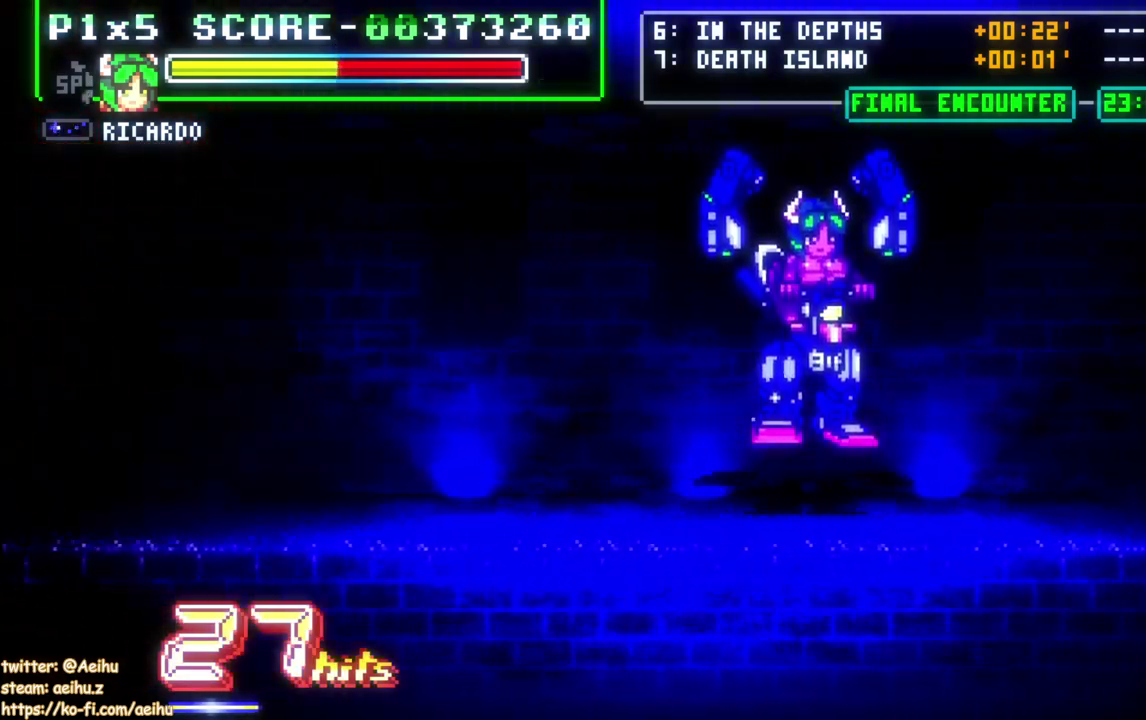
{"buttons": ["CROSS"], "right_stick": "center", "events": [[17, "DPAD_RIGHT", "down"], [67, "DPAD_RIGHT", "up"], [117, "DPAD_RIGHT", "down"], [250, "CROSS", "down"], [483, "DPAD_RIGHT", "up"]]}
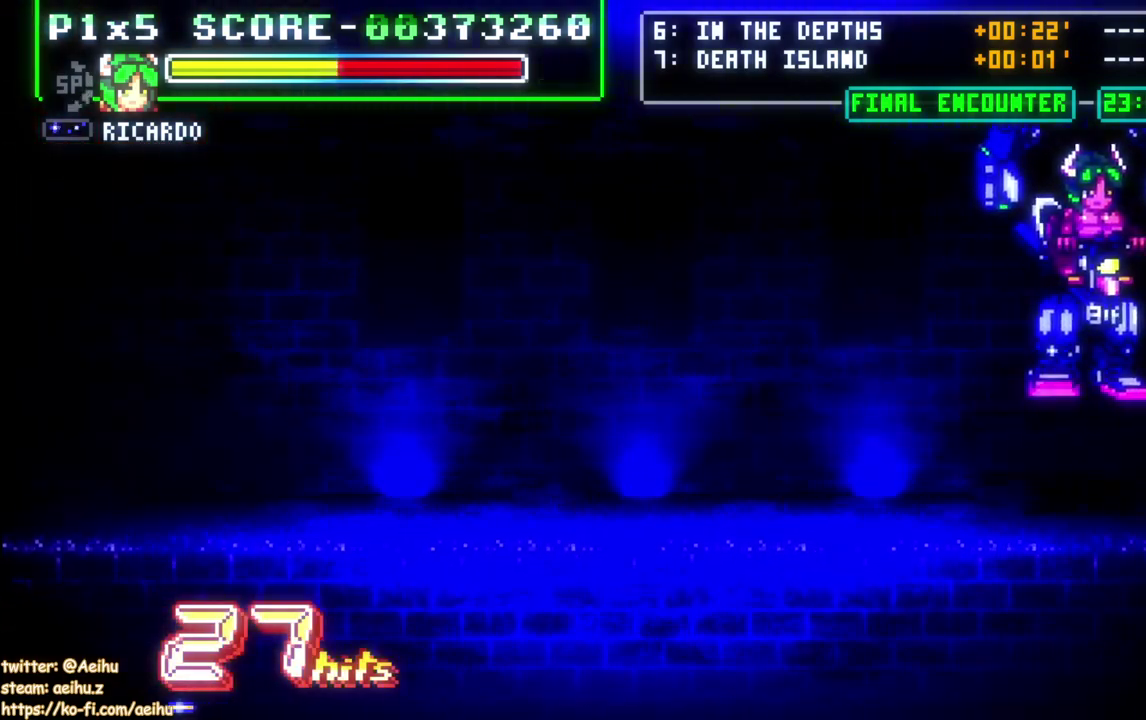
{"buttons": [], "right_stick": "center", "events": [[33, "CROSS", "up"], [400, "DPAD_LEFT", "down"], [483, "DPAD_LEFT", "up"]]}
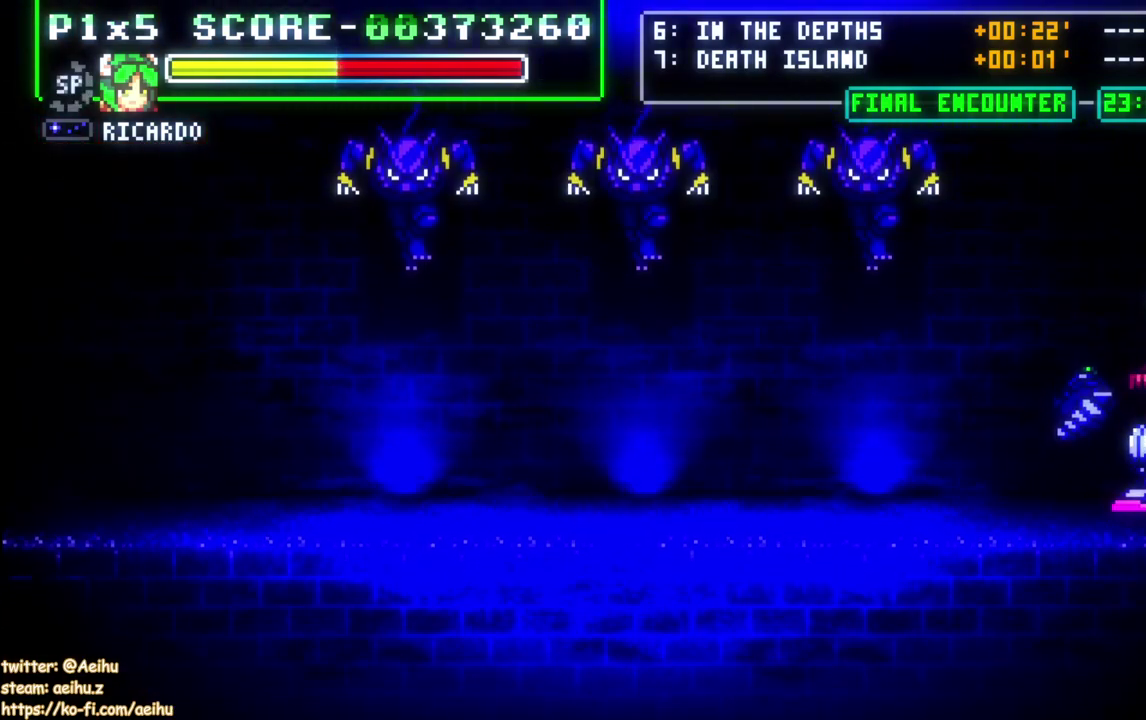
{"buttons": [], "right_stick": "center", "events": []}
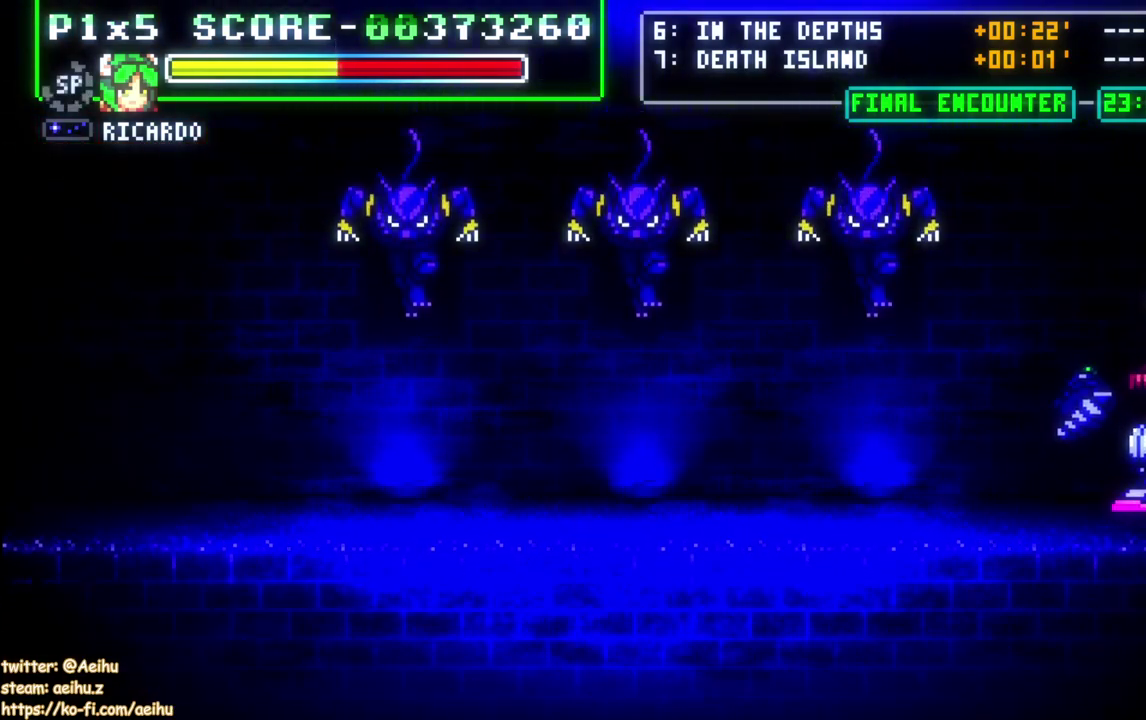
{"buttons": [], "right_stick": "center", "events": []}
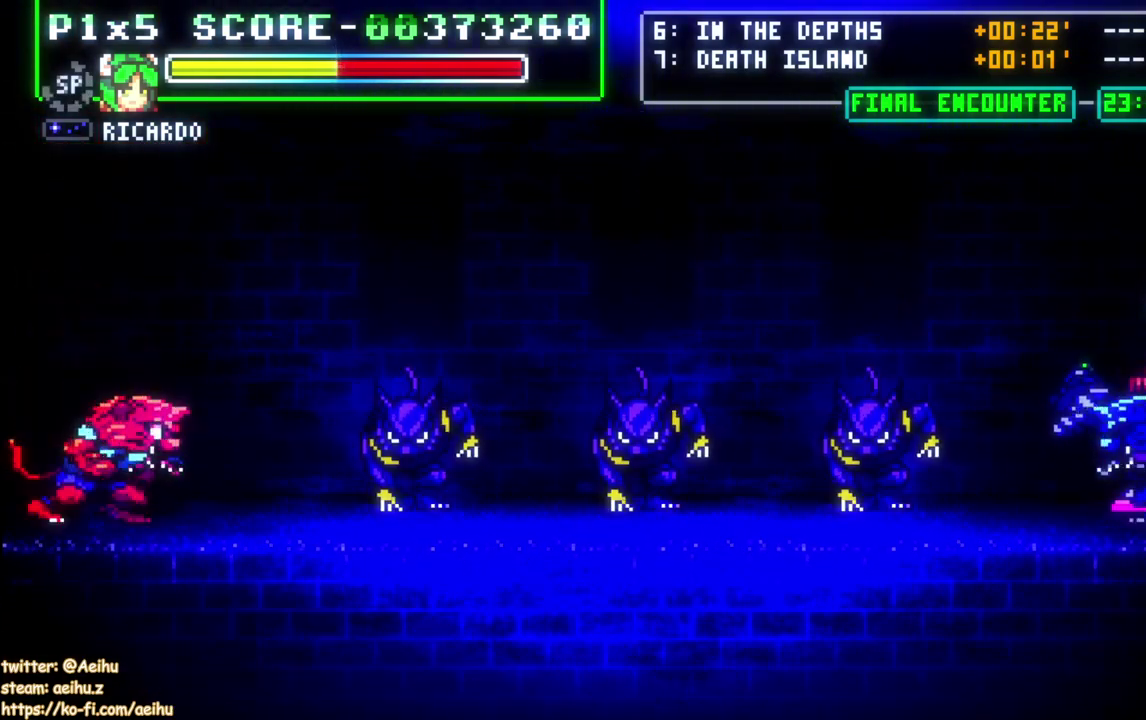
{"buttons": ["SQUARE"], "right_stick": "center", "events": [[33, "DPAD_LEFT", "down"], [150, "DPAD_LEFT", "up"], [200, "SQUARE", "down"], [317, "SQUARE", "up"], [500, "SQUARE", "down"]]}
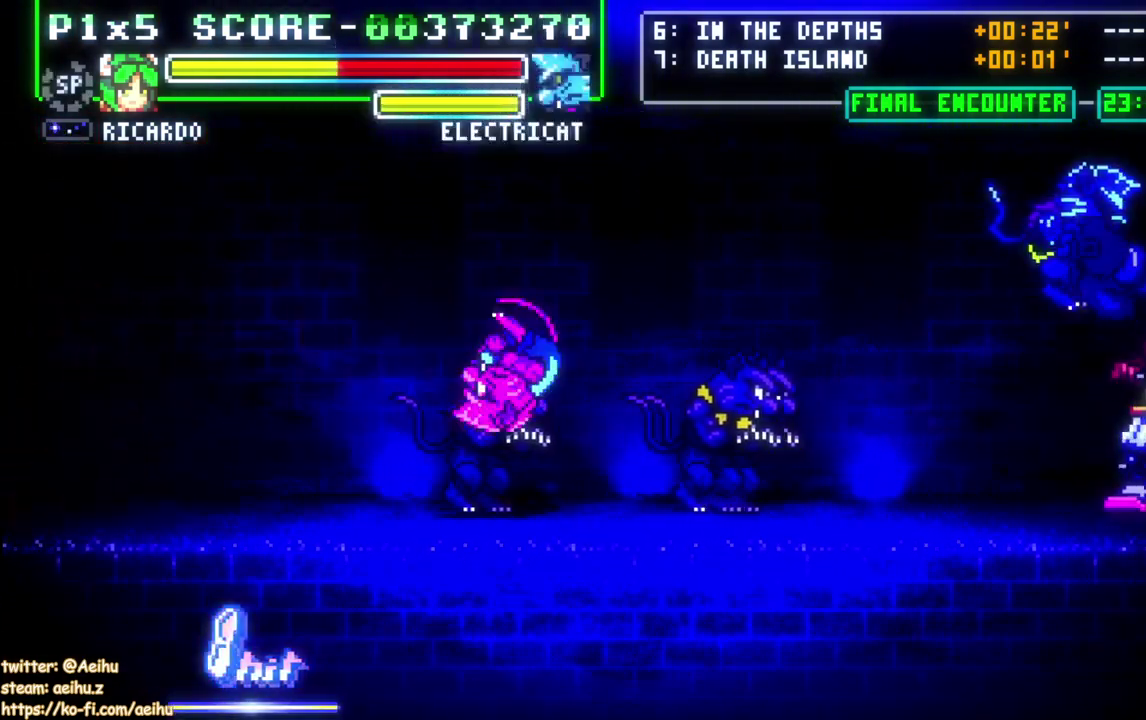
{"buttons": ["SQUARE", "DPAD_LEFT"], "right_stick": "center", "events": [[150, "SQUARE", "up"], [200, "DPAD_LEFT", "down"], [317, "SQUARE", "down"]]}
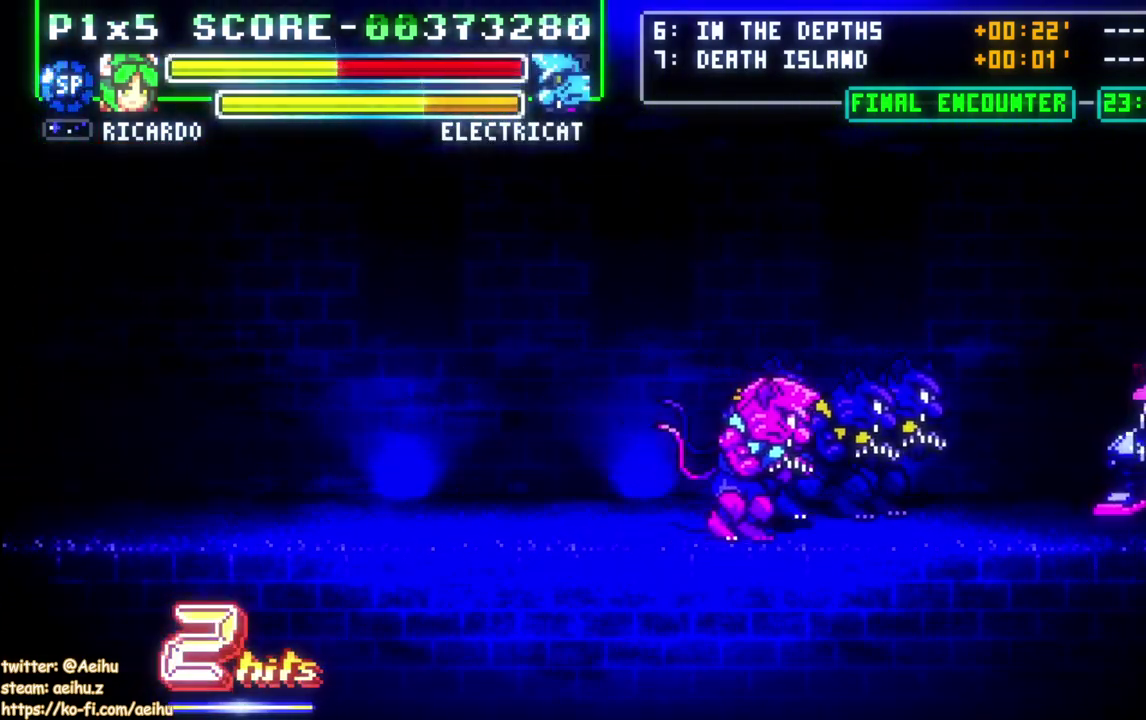
{"buttons": ["DPAD_LEFT"], "right_stick": "center", "events": [[50, "DPAD_LEFT", "up"], [67, "SQUARE", "up"], [450, "DPAD_LEFT", "down"]]}
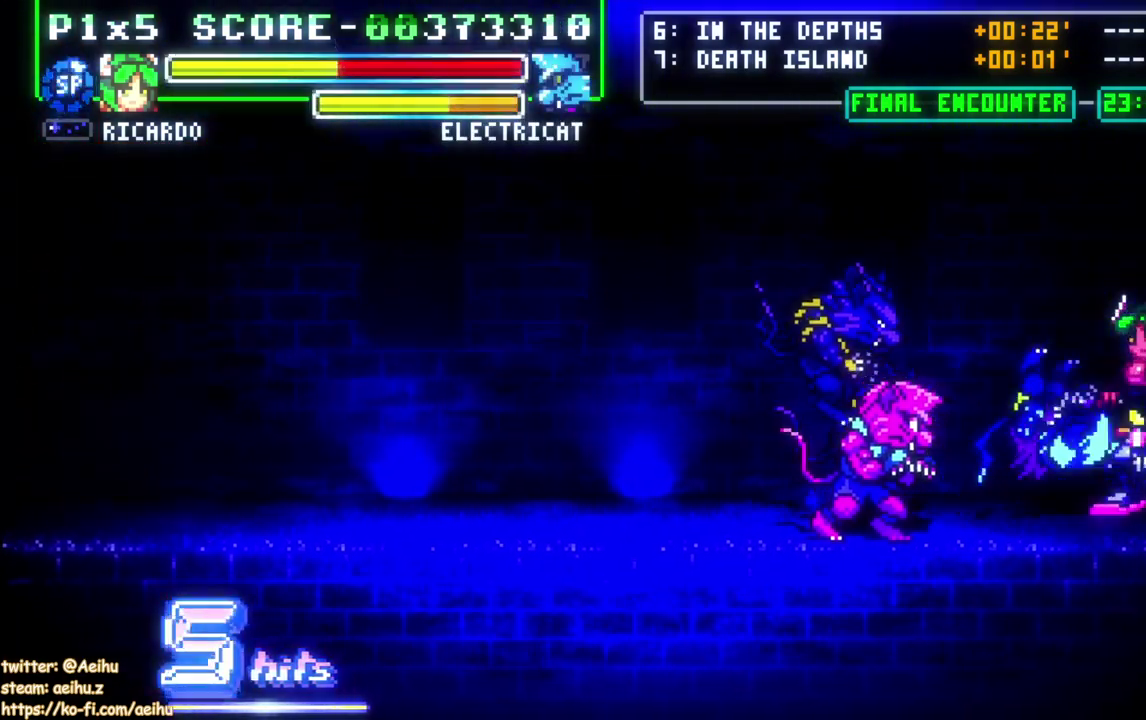
{"buttons": [], "right_stick": "center", "events": [[17, "DPAD_LEFT", "up"], [67, "DPAD_LEFT", "down"], [367, "SQUARE", "down"], [400, "DPAD_LEFT", "up"], [467, "SQUARE", "up"]]}
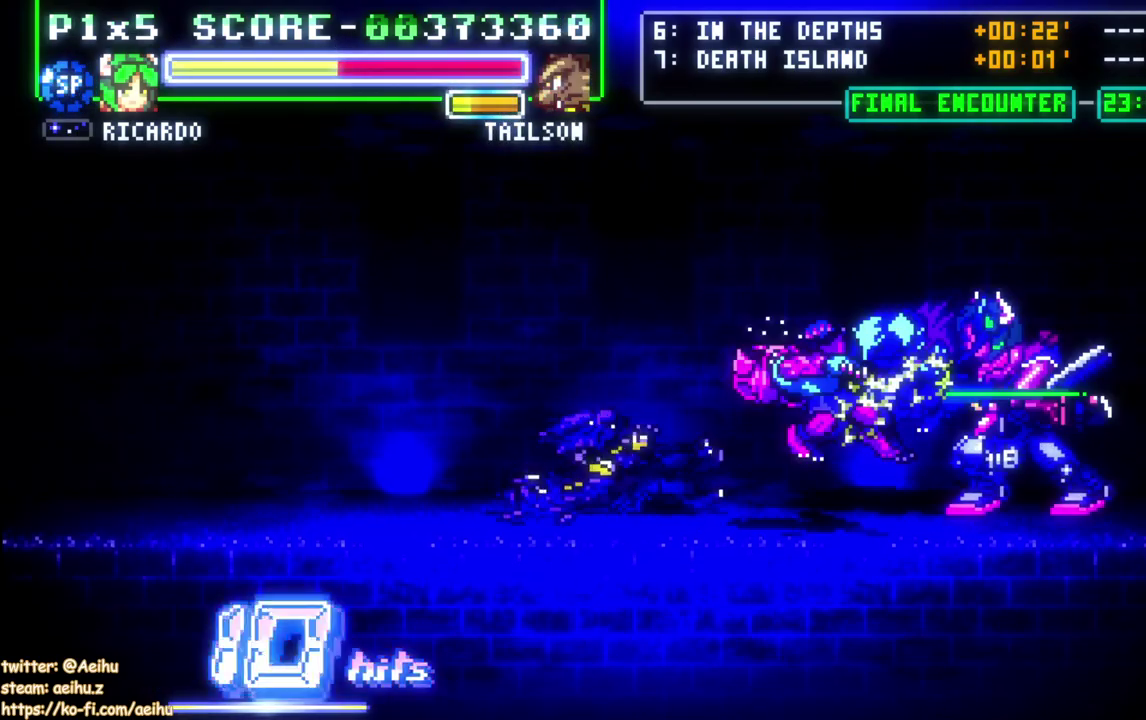
{"buttons": ["SQUARE"], "right_stick": "center"}
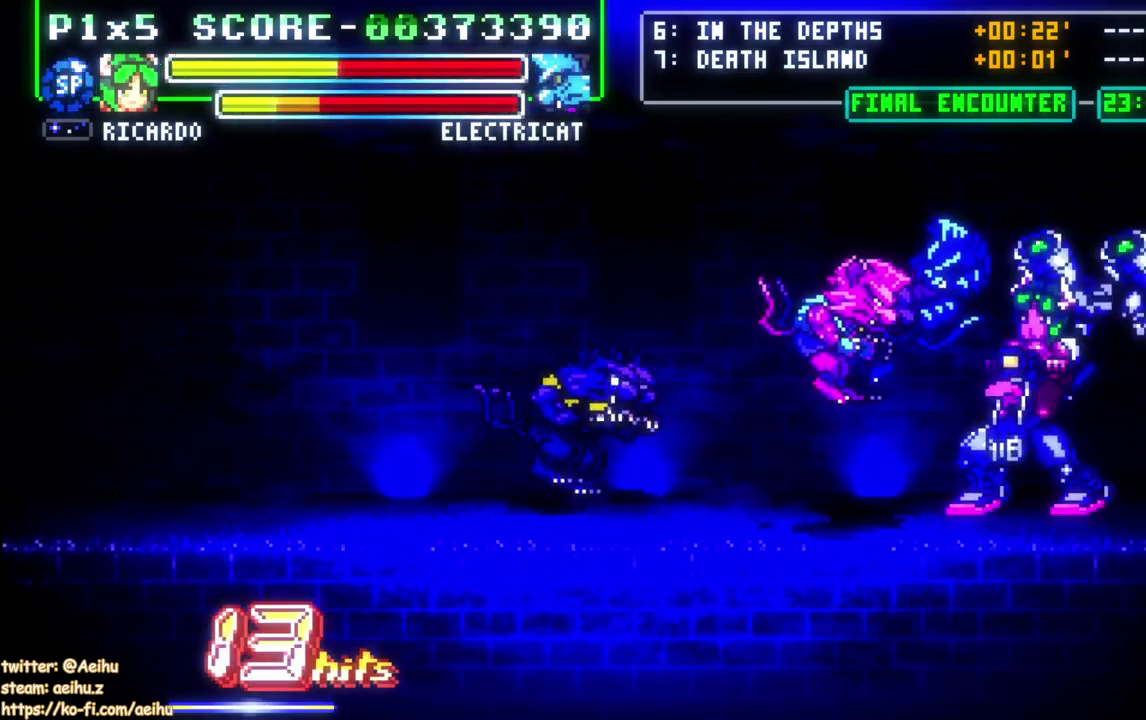
{"buttons": [], "right_stick": "center", "events": [[483, "SQUARE", "up"]]}
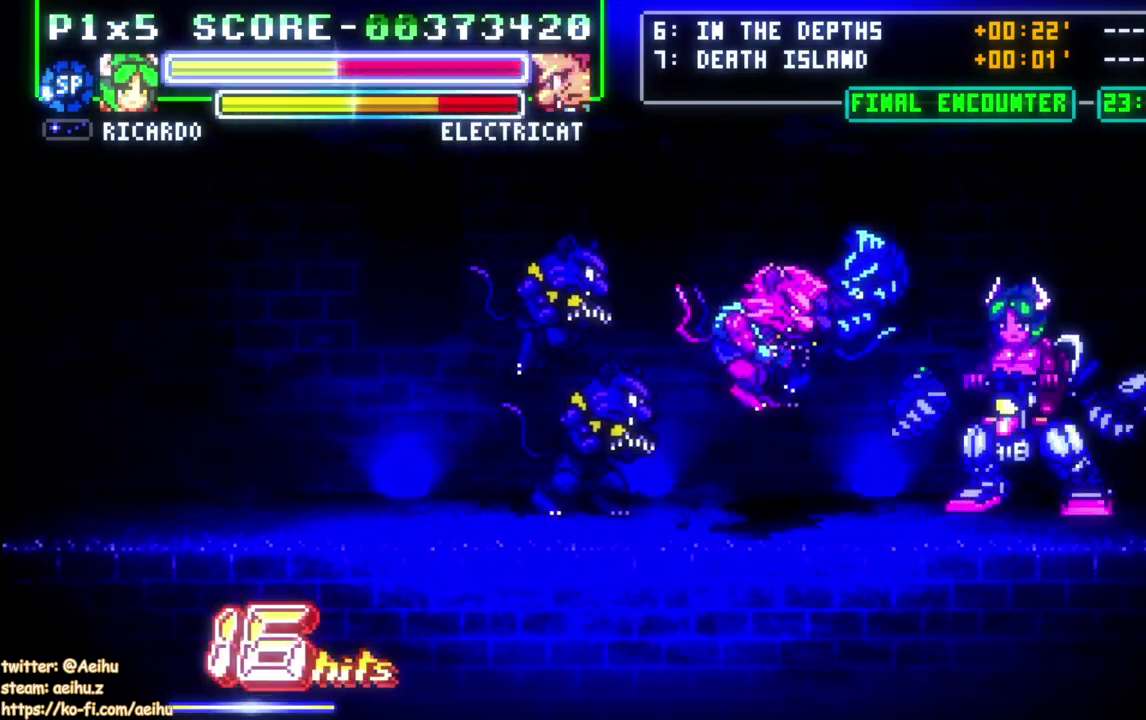
{"buttons": [], "right_stick": "center", "events": []}
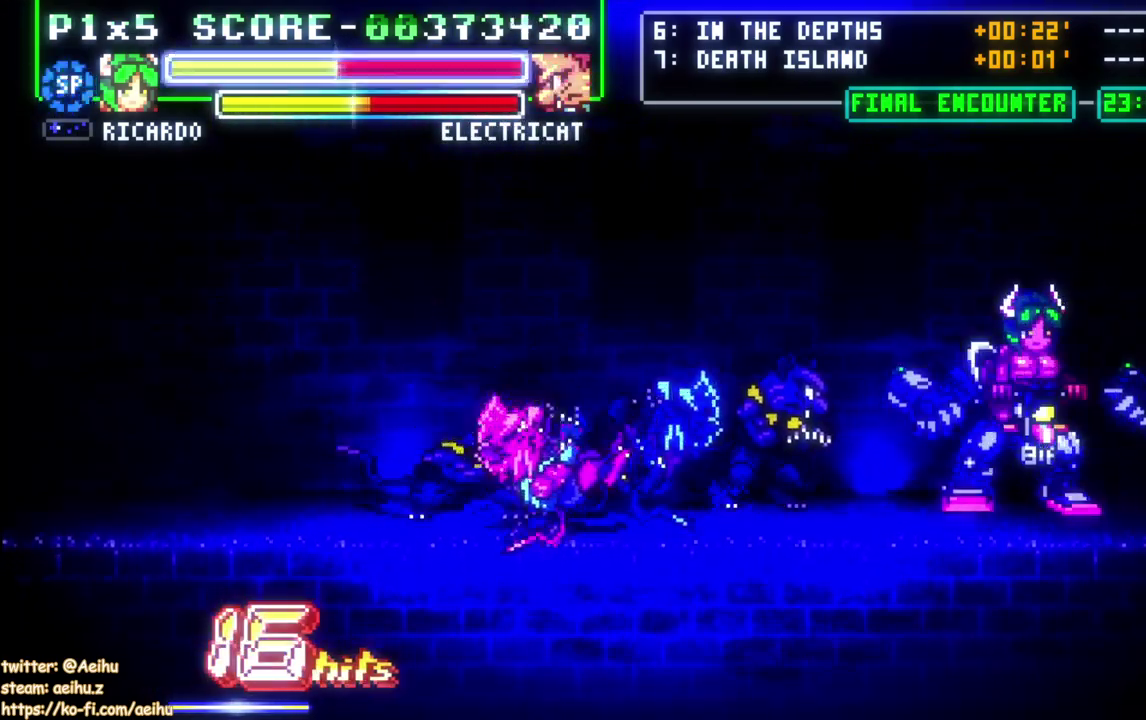
{"buttons": ["DPAD_UP", "DPAD_LEFT"], "right_stick": "center", "events": [[17, "DPAD_RIGHT", "down"], [150, "DPAD_RIGHT", "up"], [167, "DPAD_LEFT", "down"], [350, "SQUARE", "down"], [367, "DPAD_UP", "down"], [483, "SQUARE", "up"]]}
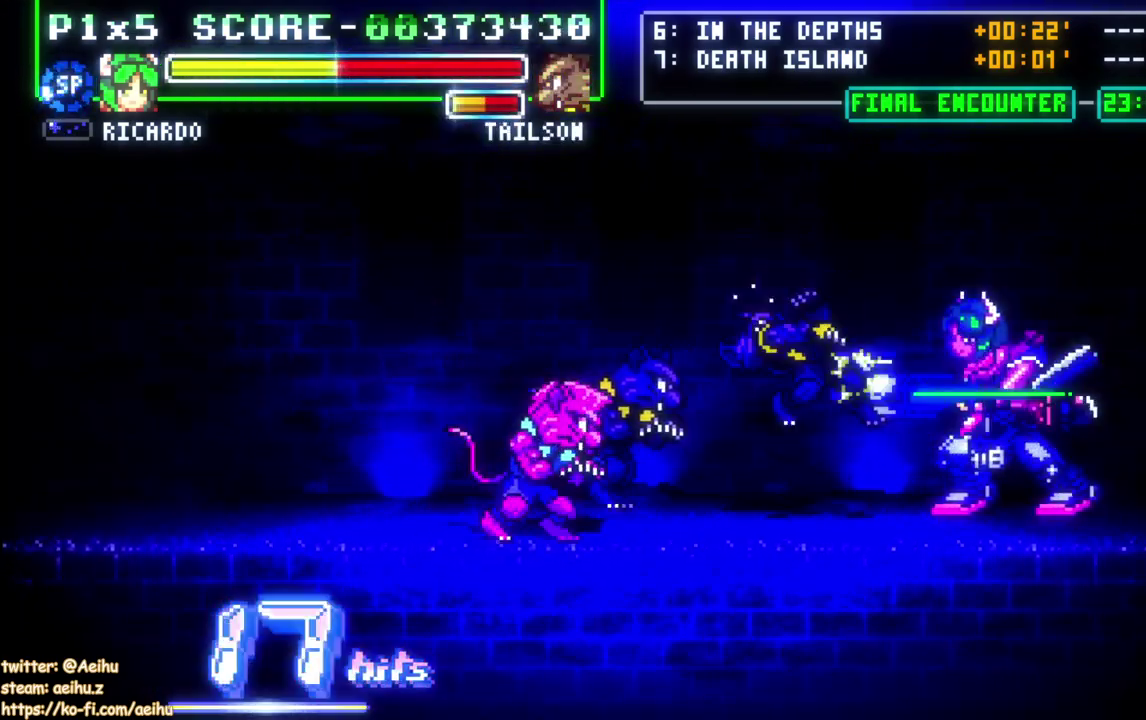
{"buttons": ["SQUARE", "DPAD_UP"], "right_stick": "center", "events": [[33, "SQUARE", "down"], [117, "SQUARE", "up"], [183, "SQUARE", "down"], [233, "DPAD_LEFT", "up"], [267, "SQUARE", "up"], [317, "DPAD_LEFT", "down"], [333, "SQUARE", "down"], [417, "DPAD_LEFT", "up"]]}
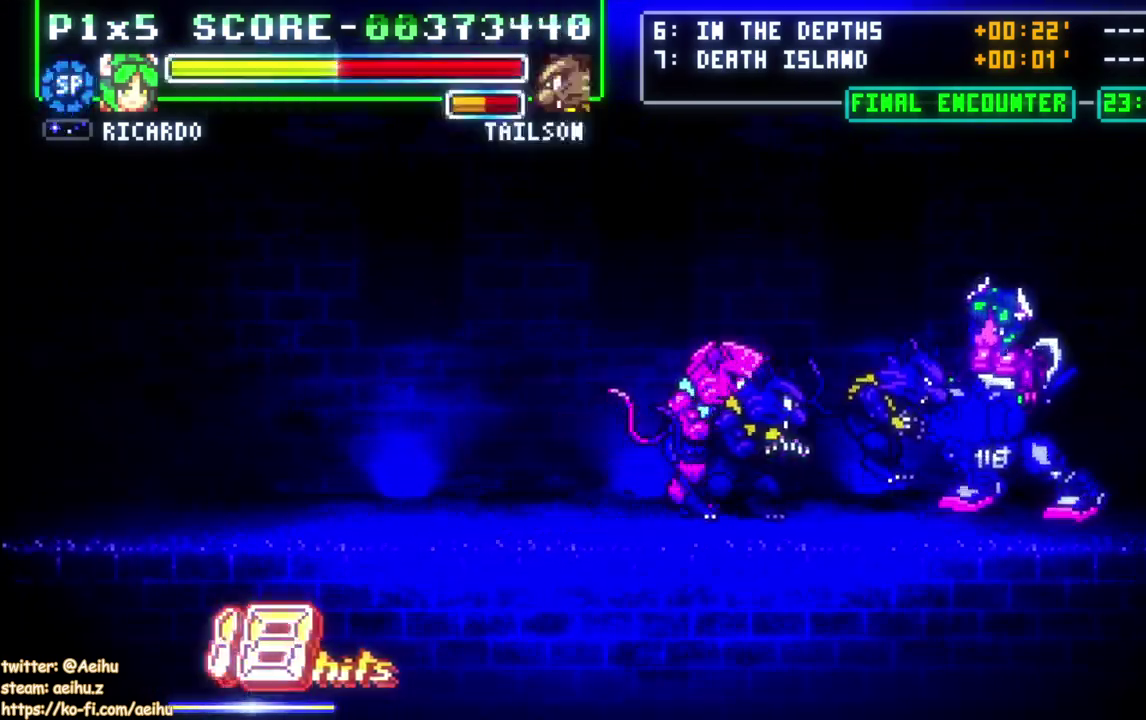
{"buttons": ["DPAD_LEFT"], "right_stick": "center", "events": [[17, "DPAD_UP", "up"], [117, "SQUARE", "up"], [467, "DPAD_LEFT", "down"]]}
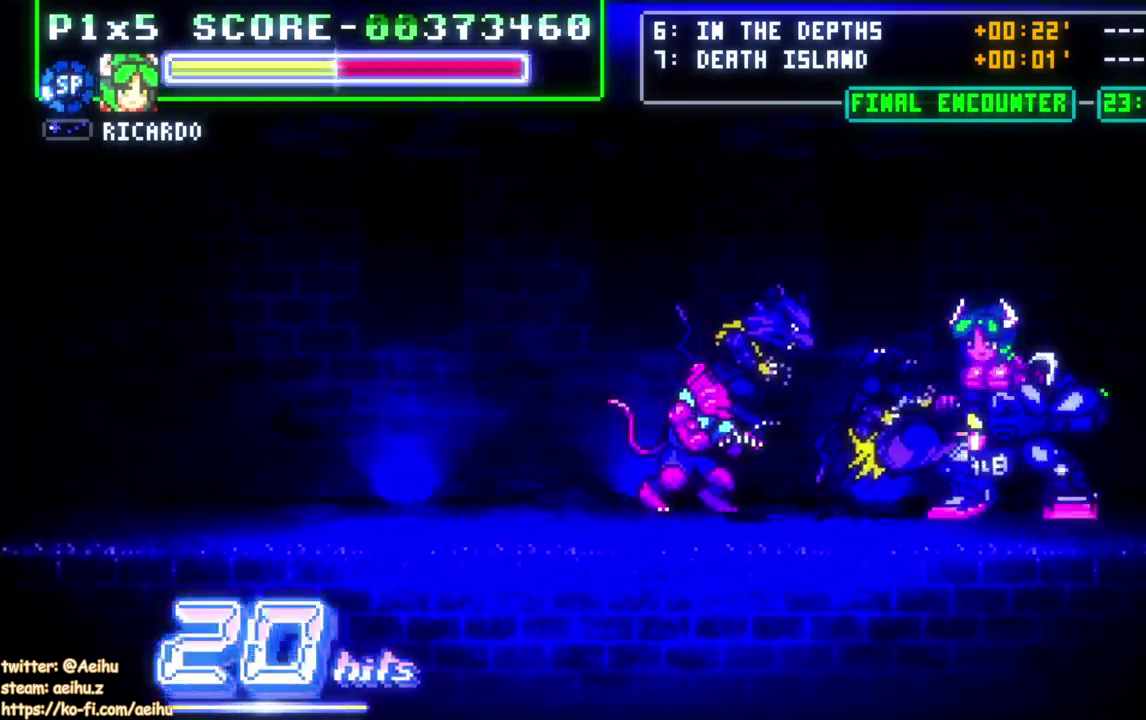
{"buttons": ["SQUARE"], "right_stick": "center", "events": [[50, "DPAD_LEFT", "up"], [100, "DPAD_LEFT", "down"], [400, "SQUARE", "down"], [417, "DPAD_LEFT", "up"]]}
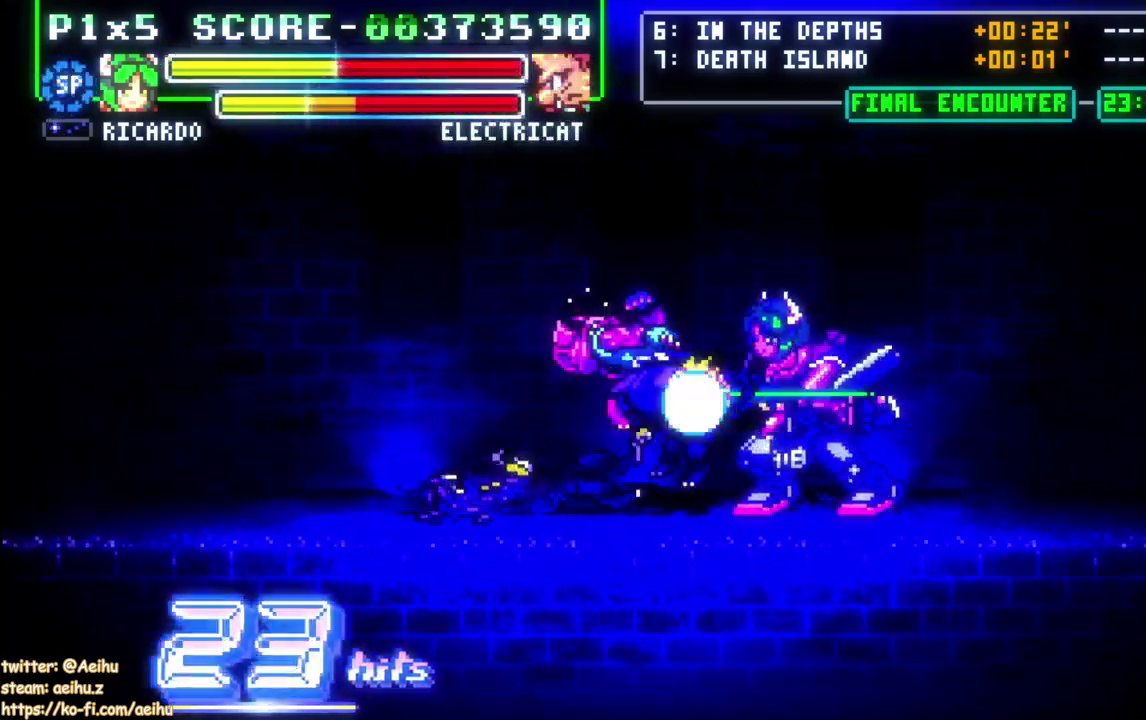
{"buttons": ["DPAD_UP"], "right_stick": "center", "events": [[50, "DPAD_UP", "down"], [150, "SQUARE", "up"], [217, "SQUARE", "down"], [317, "SQUARE", "up"], [367, "SQUARE", "down"], [467, "SQUARE", "up"]]}
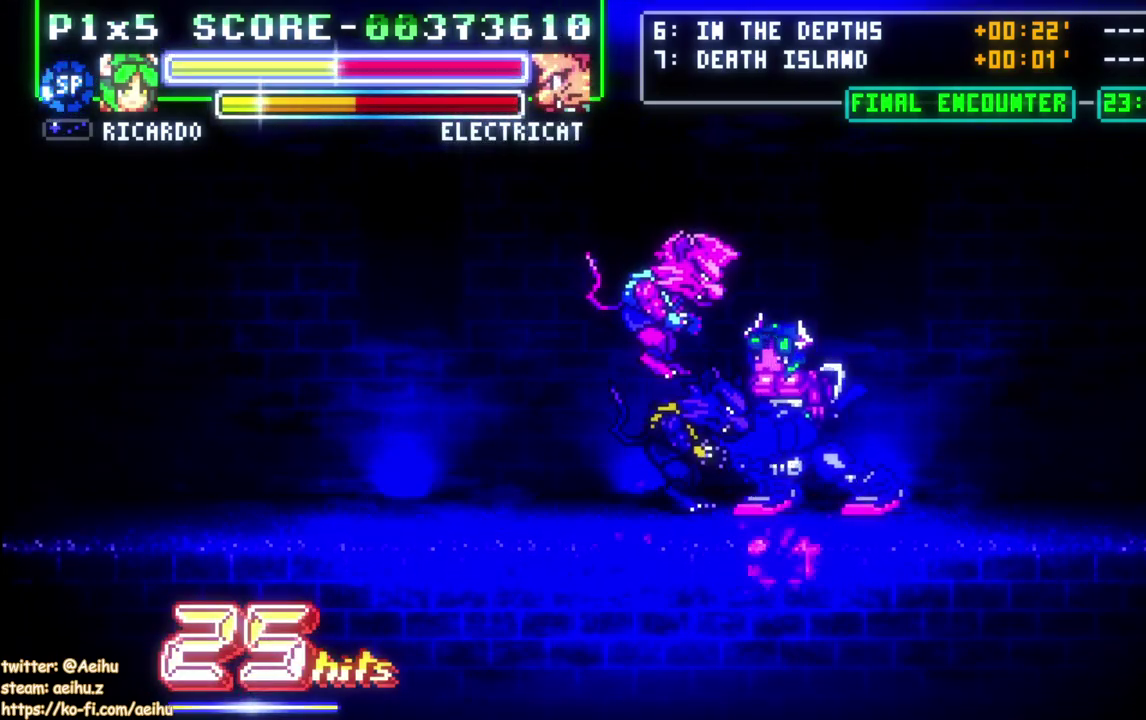
{"buttons": [], "right_stick": "center", "events": [[17, "SQUARE", "down"], [267, "DPAD_UP", "up"], [283, "SQUARE", "up"]]}
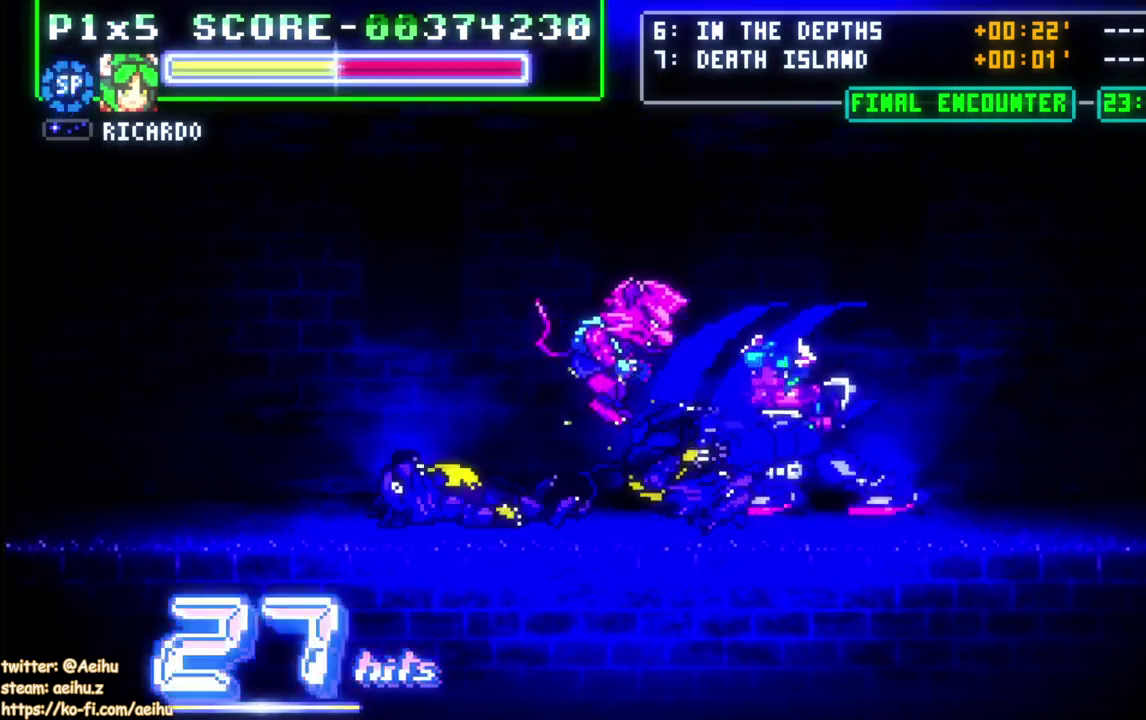
{"buttons": [], "right_stick": "center", "events": []}
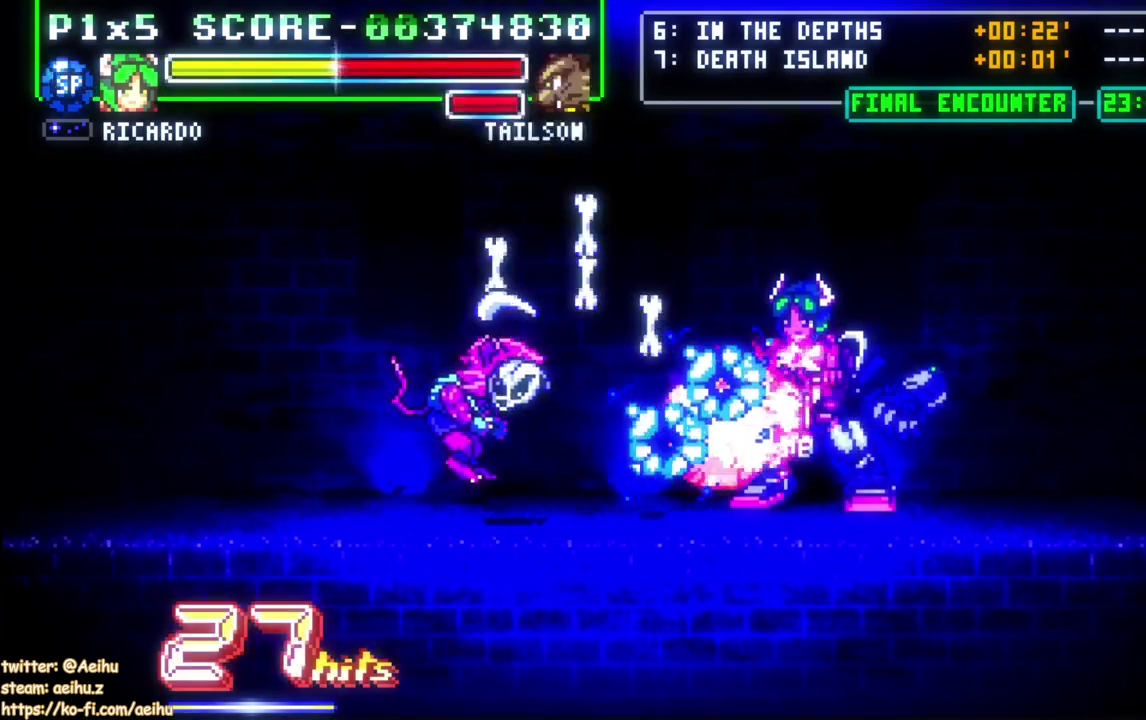
{"buttons": [], "right_stick": "center", "events": [[183, "DPAD_RIGHT", "down"], [383, "DPAD_RIGHT", "up"]]}
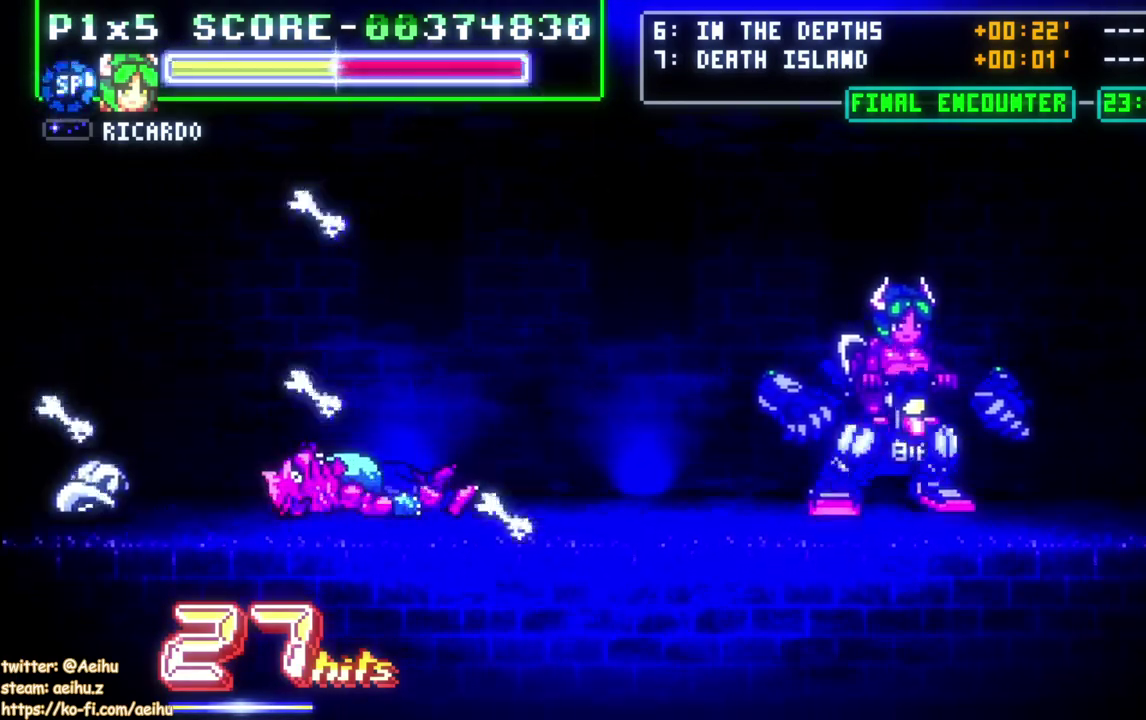
{"buttons": ["DPAD_LEFT"], "right_stick": "center", "events": [[17, "DPAD_LEFT", "down"], [200, "CROSS", "down"], [233, "SQUARE", "down"], [467, "SQUARE", "up"], [500, "CROSS", "up"]]}
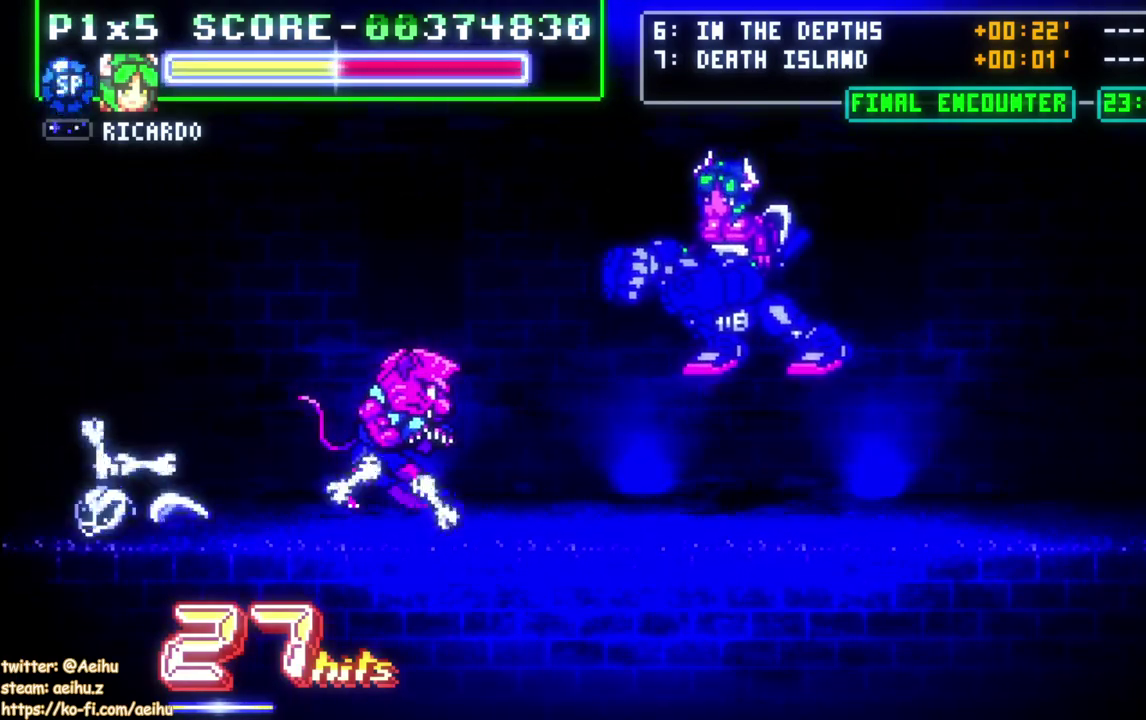
{"buttons": ["DPAD_LEFT"], "right_stick": "center", "events": []}
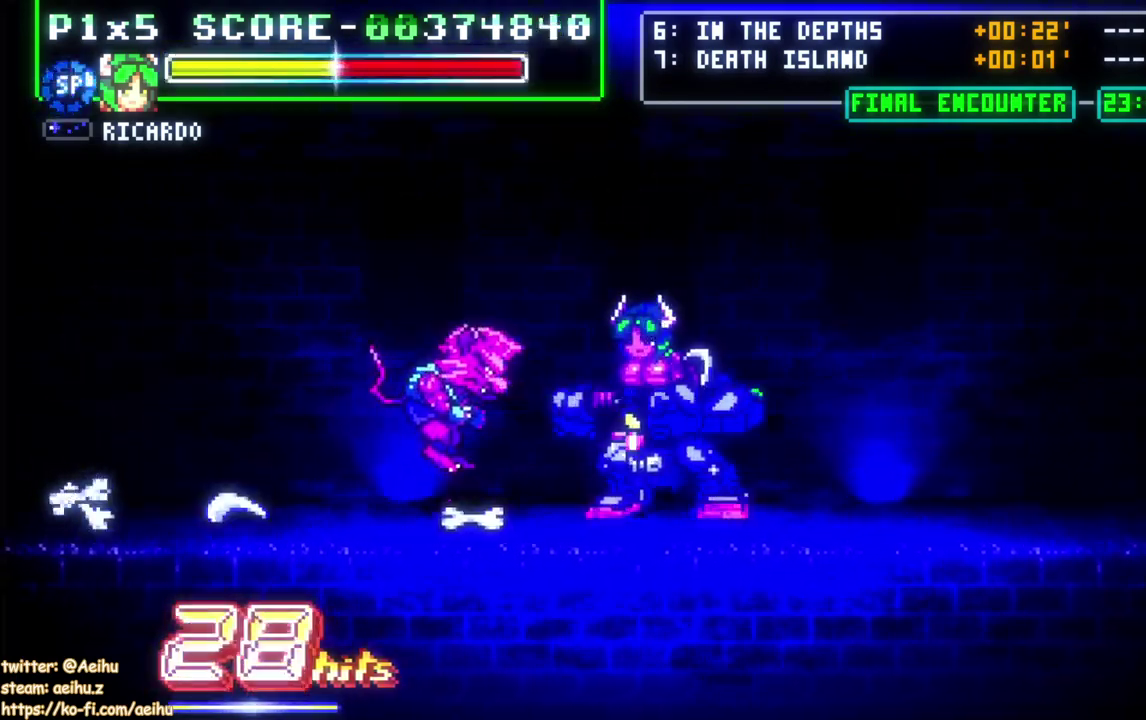
{"buttons": ["CROSS", "DPAD_RIGHT"], "right_stick": "center", "events": [[117, "DPAD_LEFT", "up"], [233, "DPAD_RIGHT", "down"], [433, "CROSS", "down"]]}
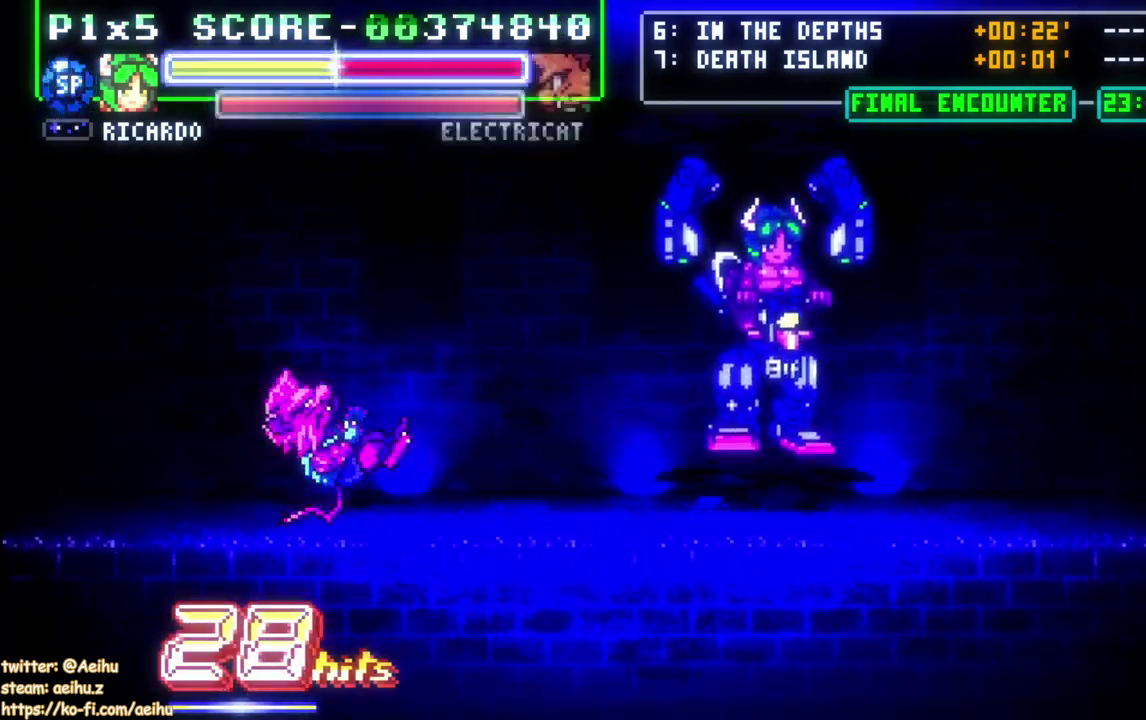
{"buttons": ["DPAD_RIGHT"], "right_stick": "center", "events": [[100, "DPAD_RIGHT", "up"], [150, "CROSS", "up"], [383, "DPAD_RIGHT", "down"], [433, "DPAD_RIGHT", "up"], [483, "DPAD_RIGHT", "down"]]}
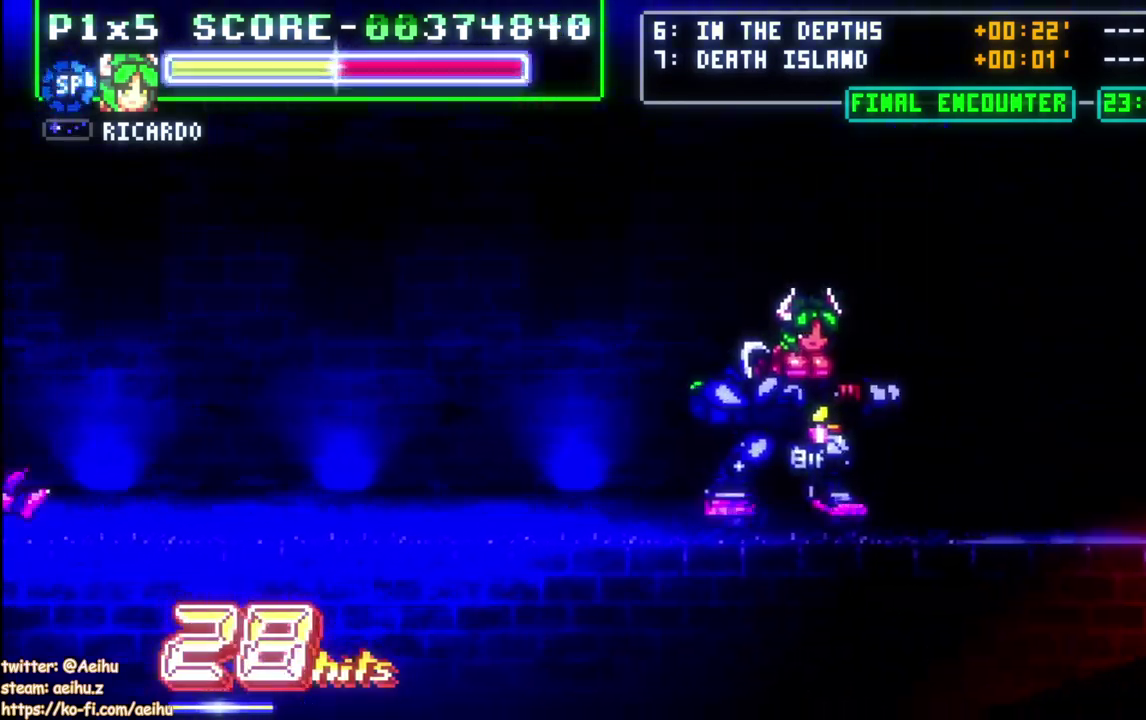
{"buttons": [], "right_stick": "center", "events": [[83, "CROSS", "down"], [267, "CROSS", "up"], [267, "DPAD_RIGHT", "up"]]}
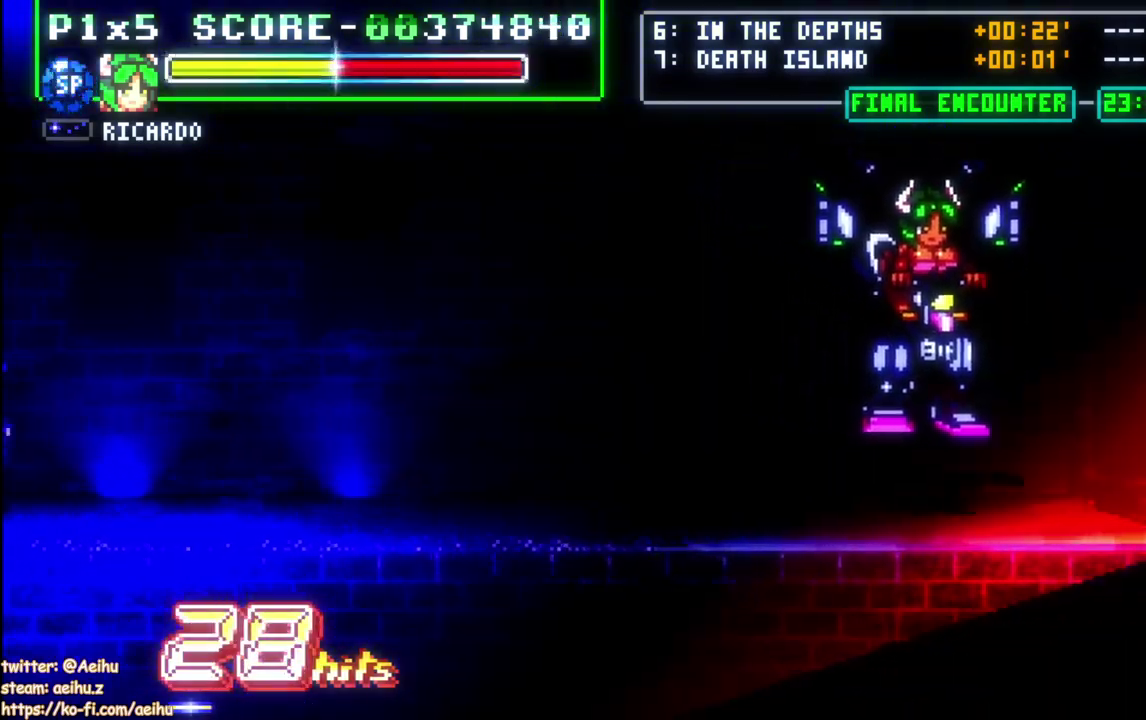
{"buttons": ["DPAD_LEFT"], "right_stick": "center", "events": [[117, "DPAD_LEFT", "down"], [150, "DPAD_DOWN", "down"], [300, "DPAD_DOWN", "up"]]}
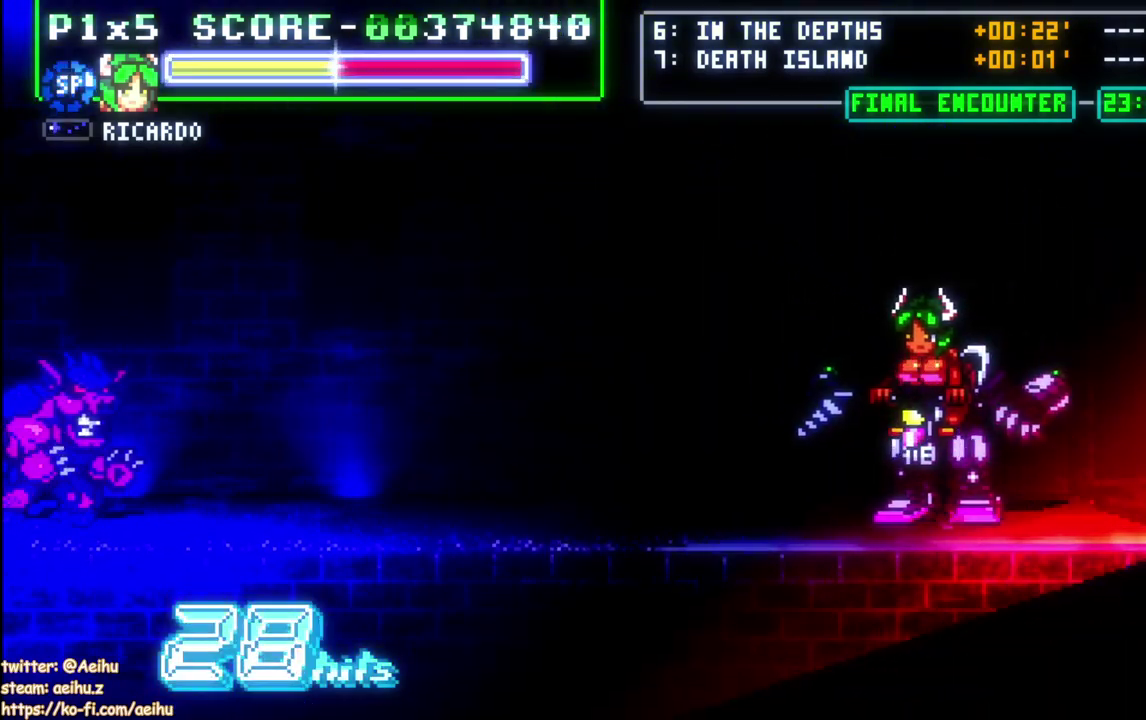
{"buttons": [], "right_stick": "center", "events": [[67, "DPAD_DOWN", "down"], [167, "DPAD_DOWN", "up"], [217, "DPAD_LEFT", "up"]]}
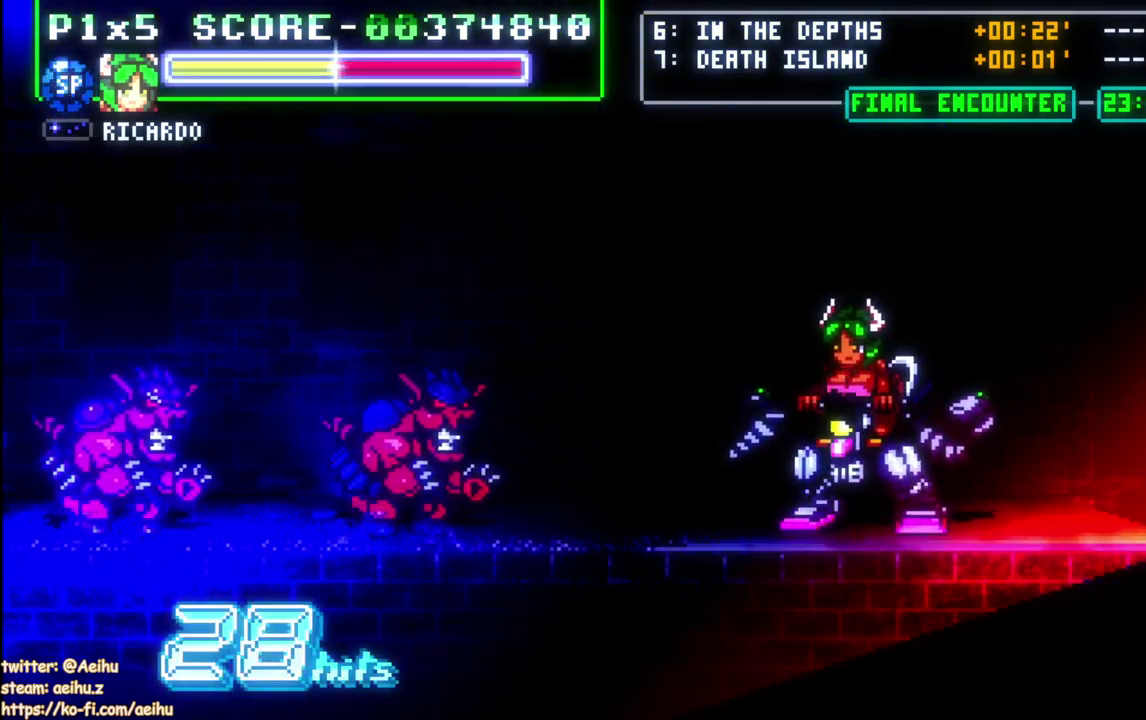
{"buttons": ["SQUARE"], "right_stick": "center", "events": [[200, "SQUARE", "down"], [333, "SQUARE", "up"], [383, "SQUARE", "down"]]}
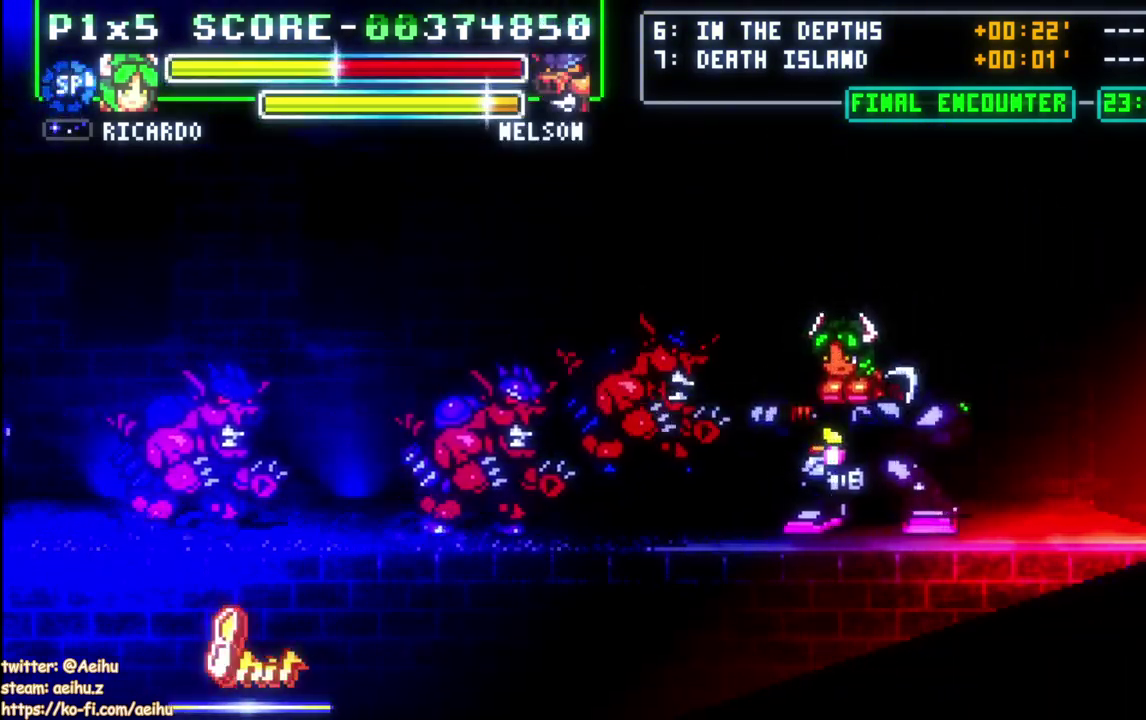
{"buttons": ["DPAD_LEFT"], "right_stick": "center", "events": [[33, "SQUARE", "up"], [100, "DPAD_LEFT", "down"], [200, "CIRCLE", "down"], [333, "CIRCLE", "up"]]}